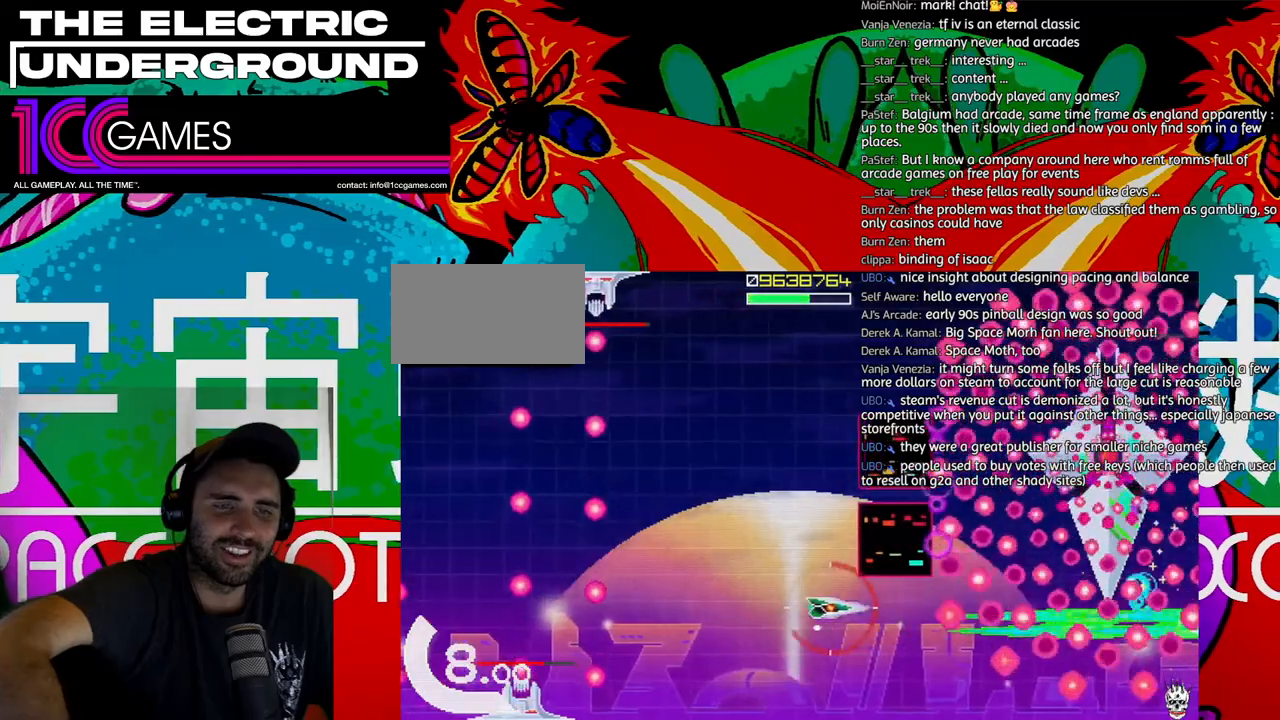
Gameplay with a controller (arcade stick); each line is a JSON object with the inputs held at the frame after it. "events" lists button and stick changes between this image and that frame as [ms after this image, input, new state], when the widget could be followed in between. Not read: L3 R3 other_buttons.
{"buttons": ["SQUARE", "TRIANGLE"], "left_stick": "center", "events": [[500, "left_stick", "center"]]}
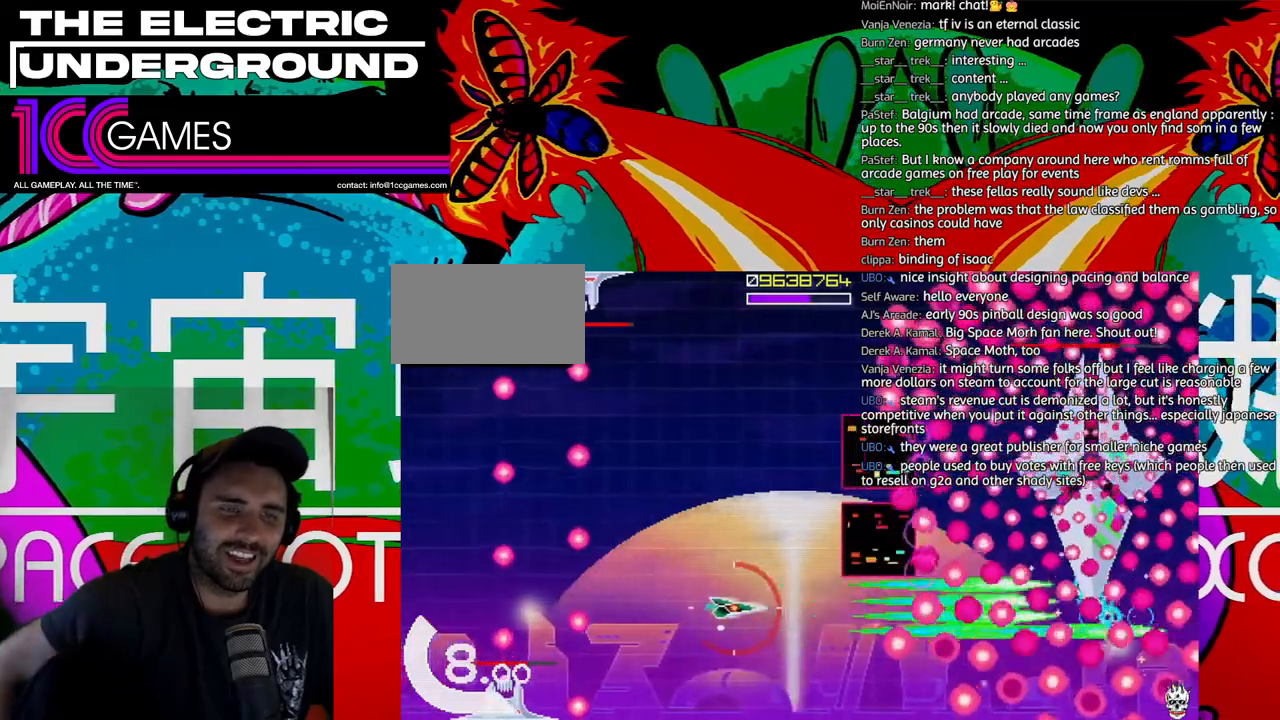
{"buttons": ["SQUARE", "TRIANGLE"], "left_stick": "center", "events": [[300, "left_stick", "left"], [400, "left_stick", "center"]]}
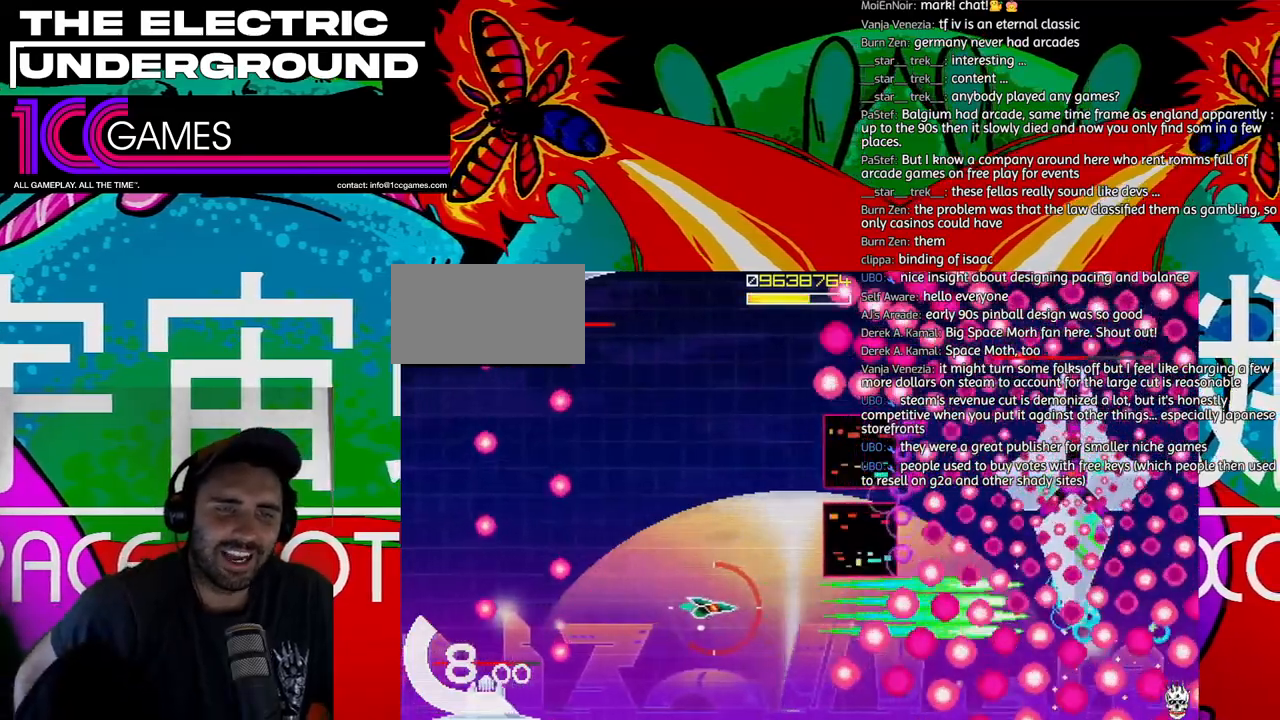
{"buttons": ["SQUARE", "TRIANGLE"], "left_stick": "center", "events": [[167, "left_stick", "left"], [267, "left_stick", "center"]]}
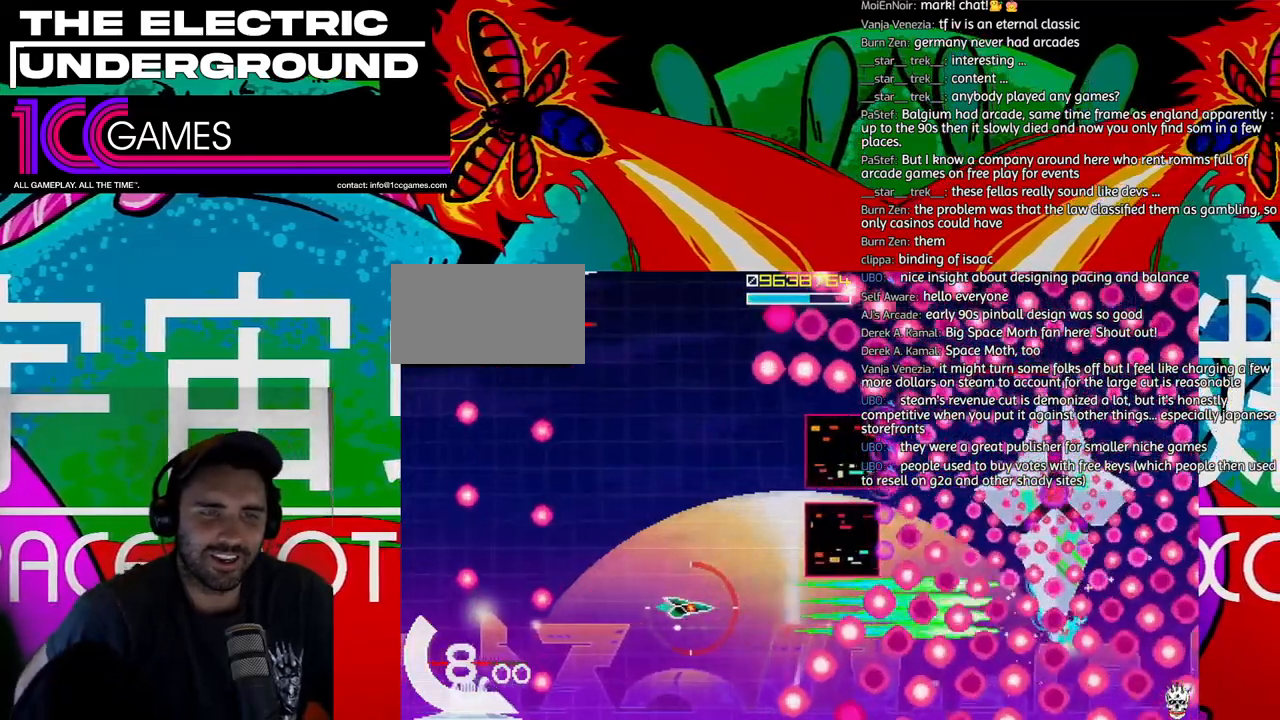
{"buttons": ["SQUARE", "TRIANGLE"], "left_stick": "center", "events": []}
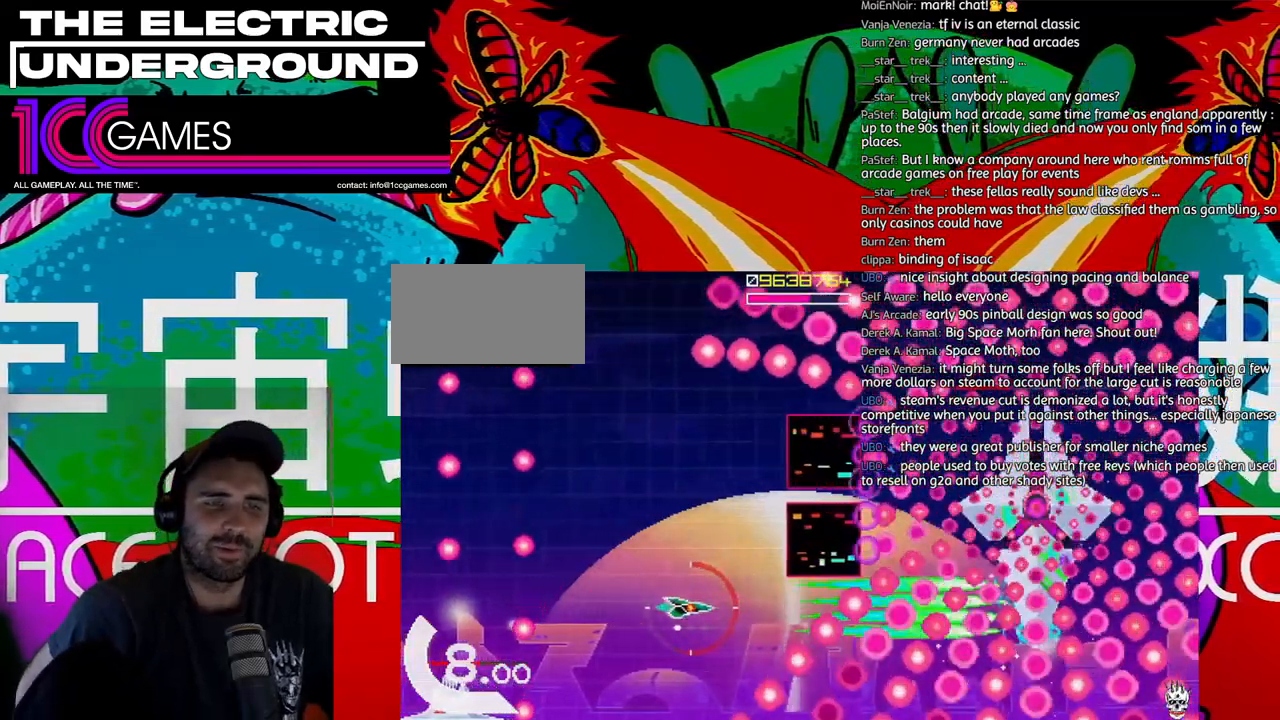
{"buttons": ["SQUARE", "TRIANGLE"], "left_stick": "center", "events": []}
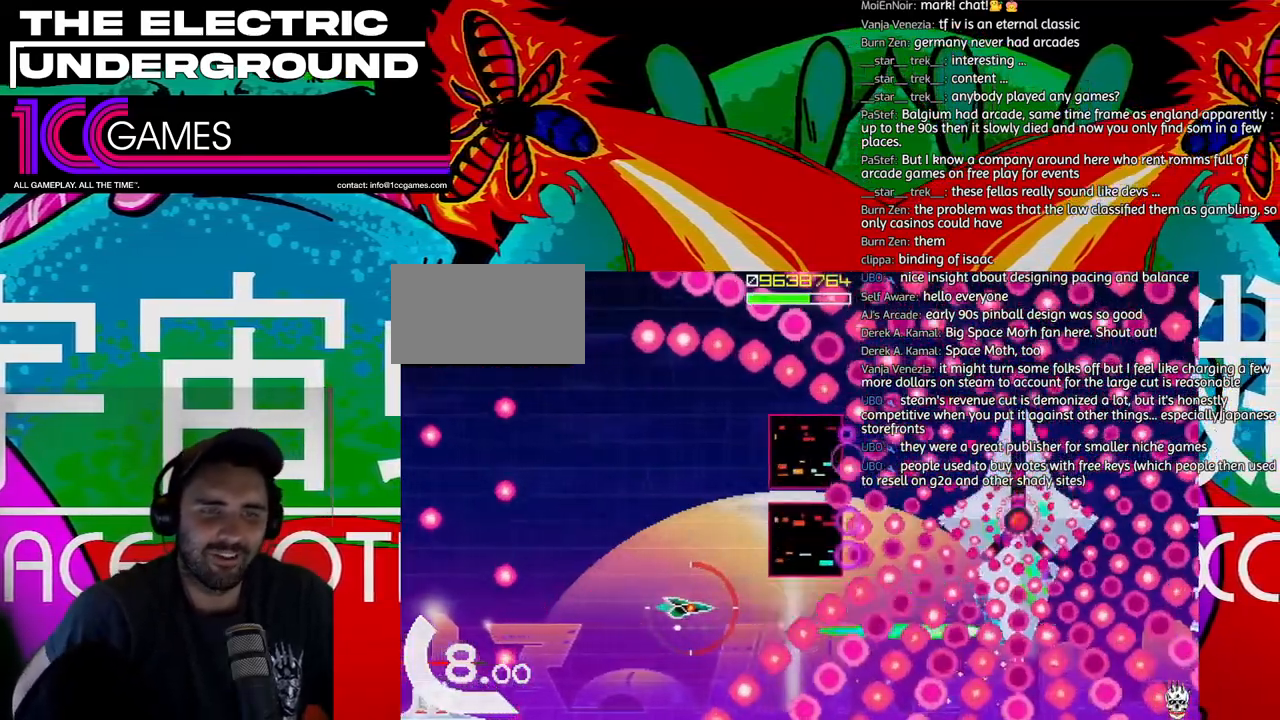
{"buttons": ["SQUARE", "TRIANGLE"], "left_stick": "center", "events": []}
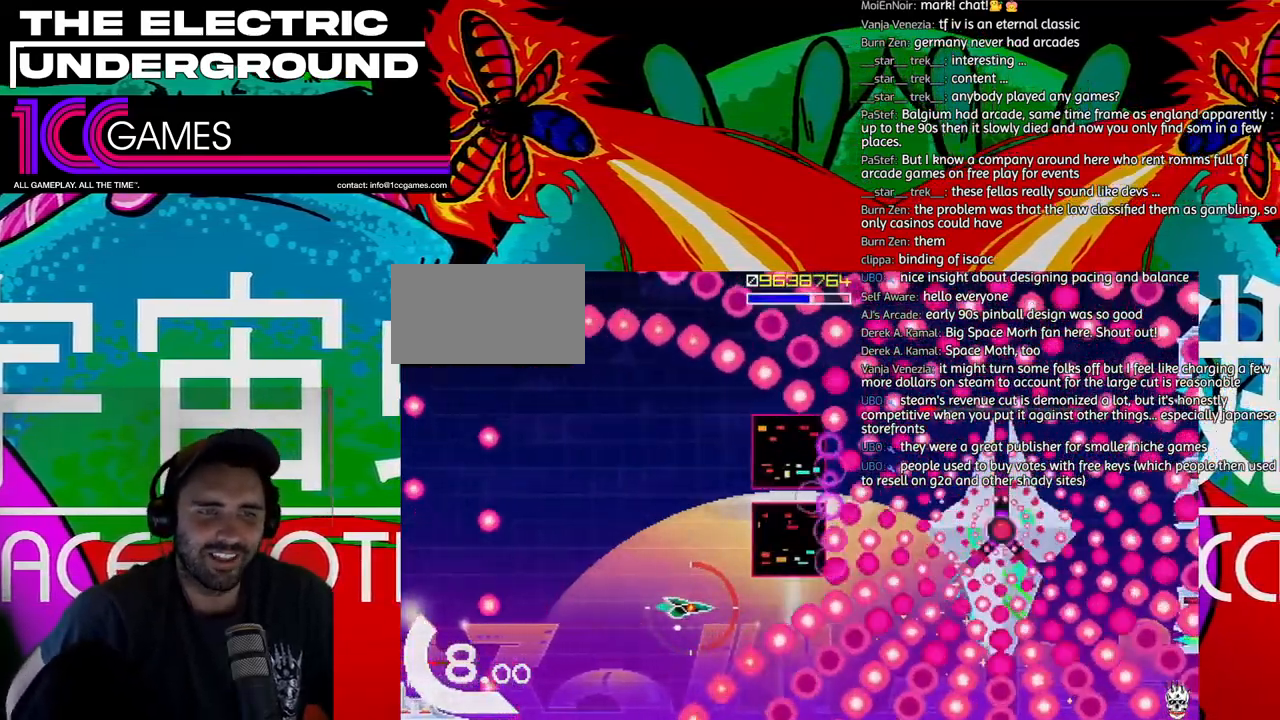
{"buttons": ["SQUARE", "TRIANGLE"], "left_stick": "center", "events": []}
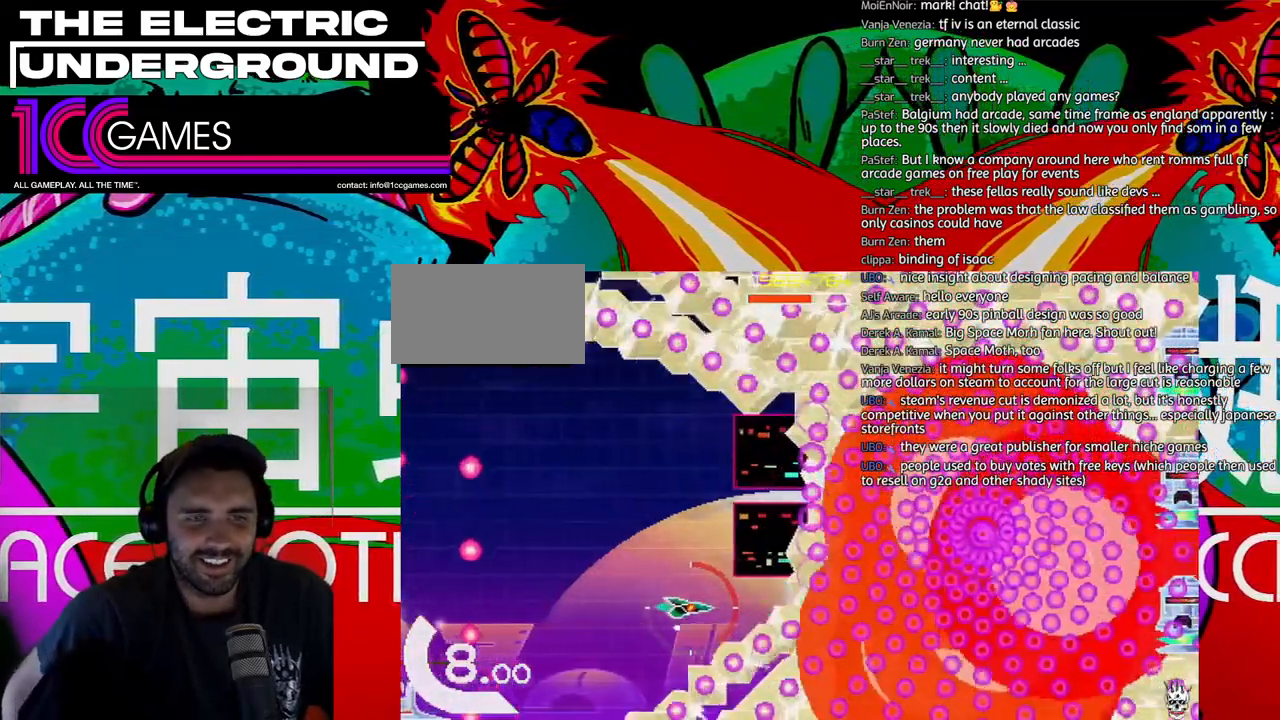
{"buttons": ["SQUARE", "TRIANGLE"], "left_stick": "center", "events": []}
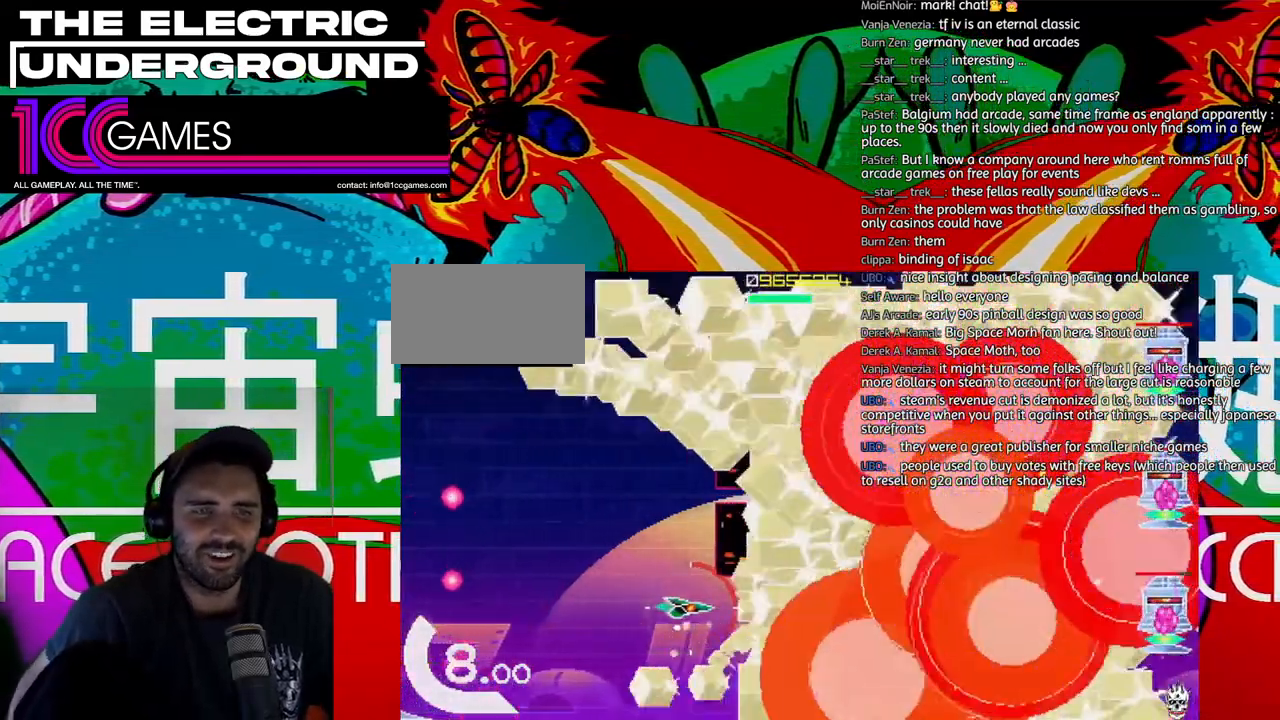
{"buttons": ["SQUARE", "TRIANGLE"], "left_stick": "right", "events": [[300, "left_stick", "right"]]}
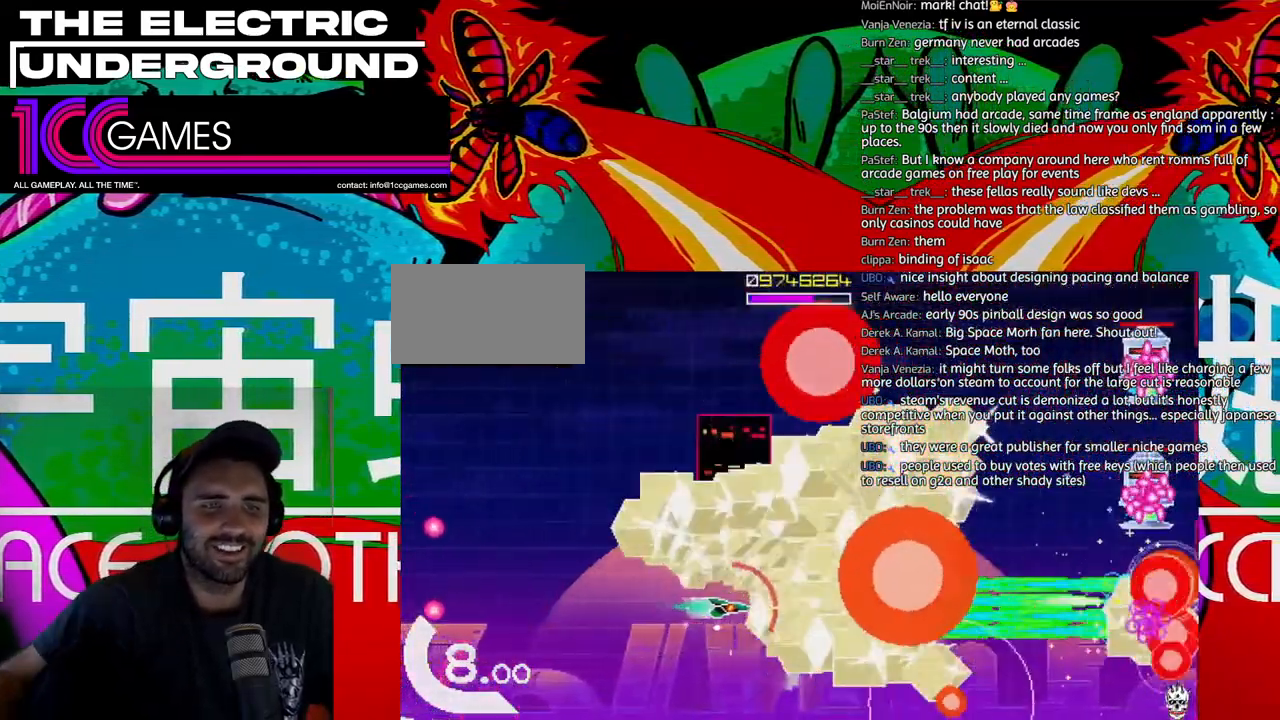
{"buttons": ["SQUARE", "TRIANGLE"], "left_stick": "right", "events": []}
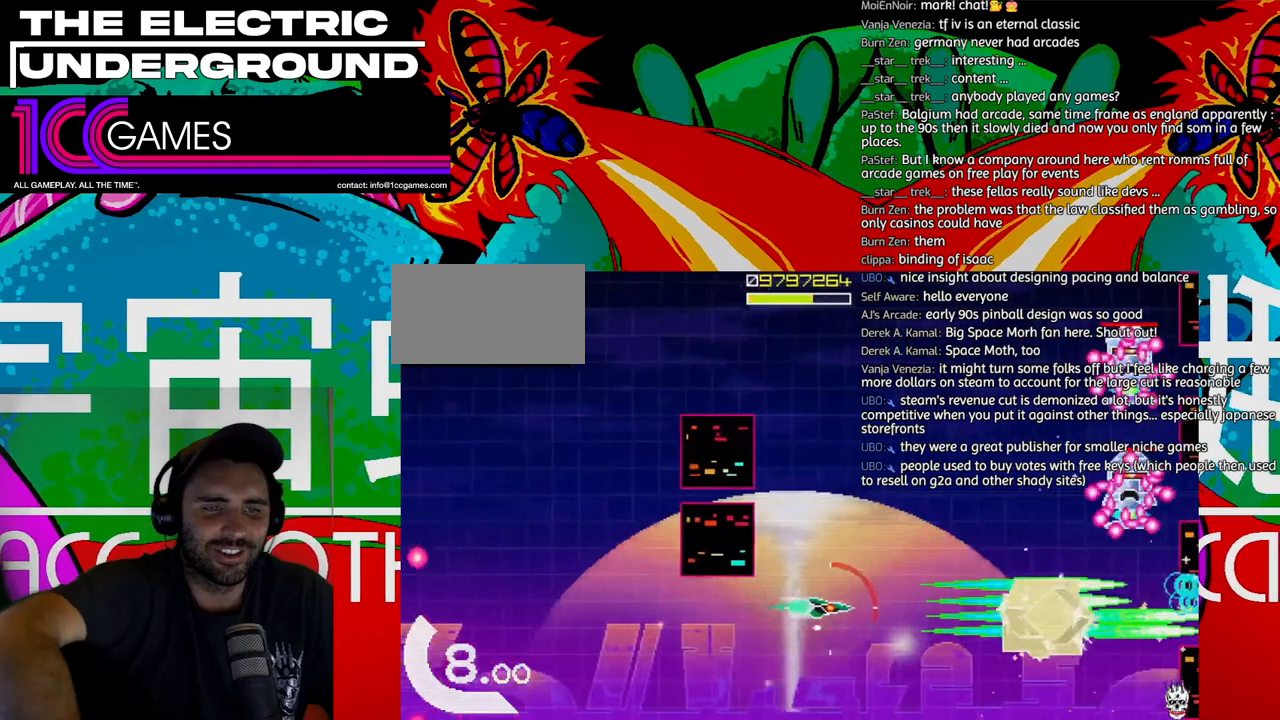
{"buttons": ["SQUARE", "TRIANGLE"], "left_stick": "up", "events": [[33, "left_stick", "up-right"], [133, "left_stick", "up"]]}
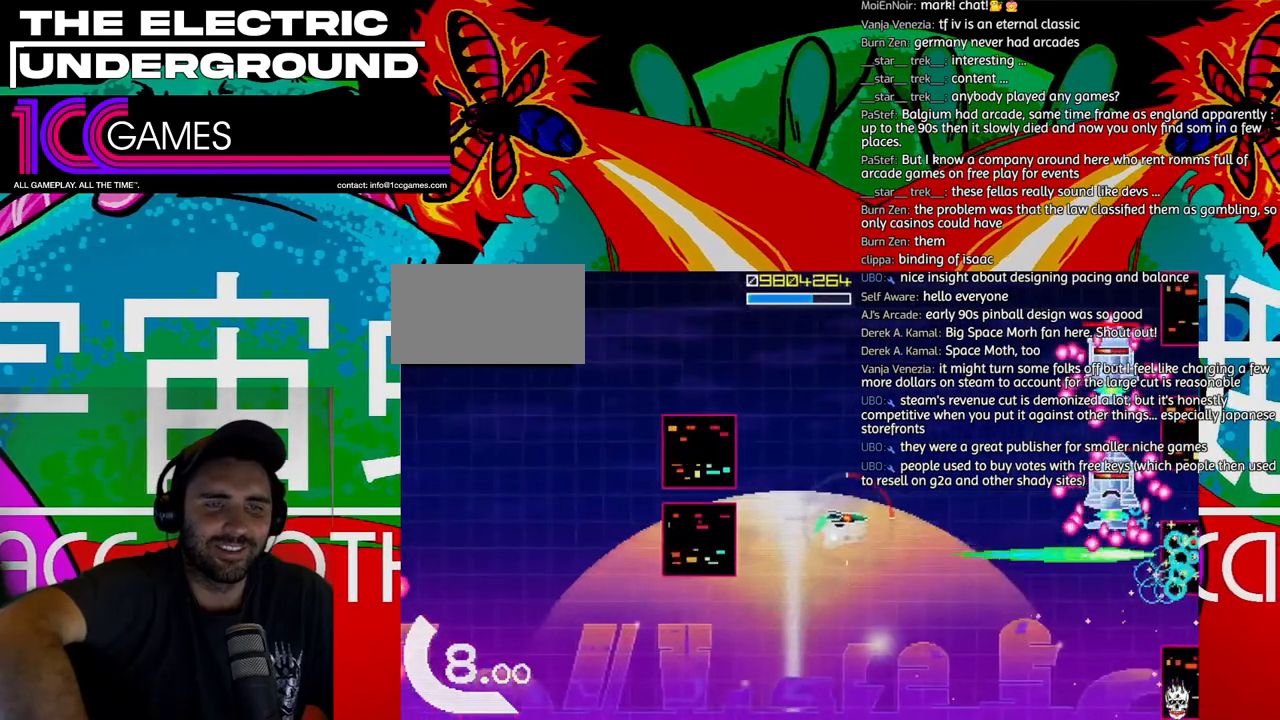
{"buttons": ["SQUARE", "TRIANGLE"], "left_stick": "center", "events": [[400, "left_stick", "up-left"], [500, "left_stick", "center"]]}
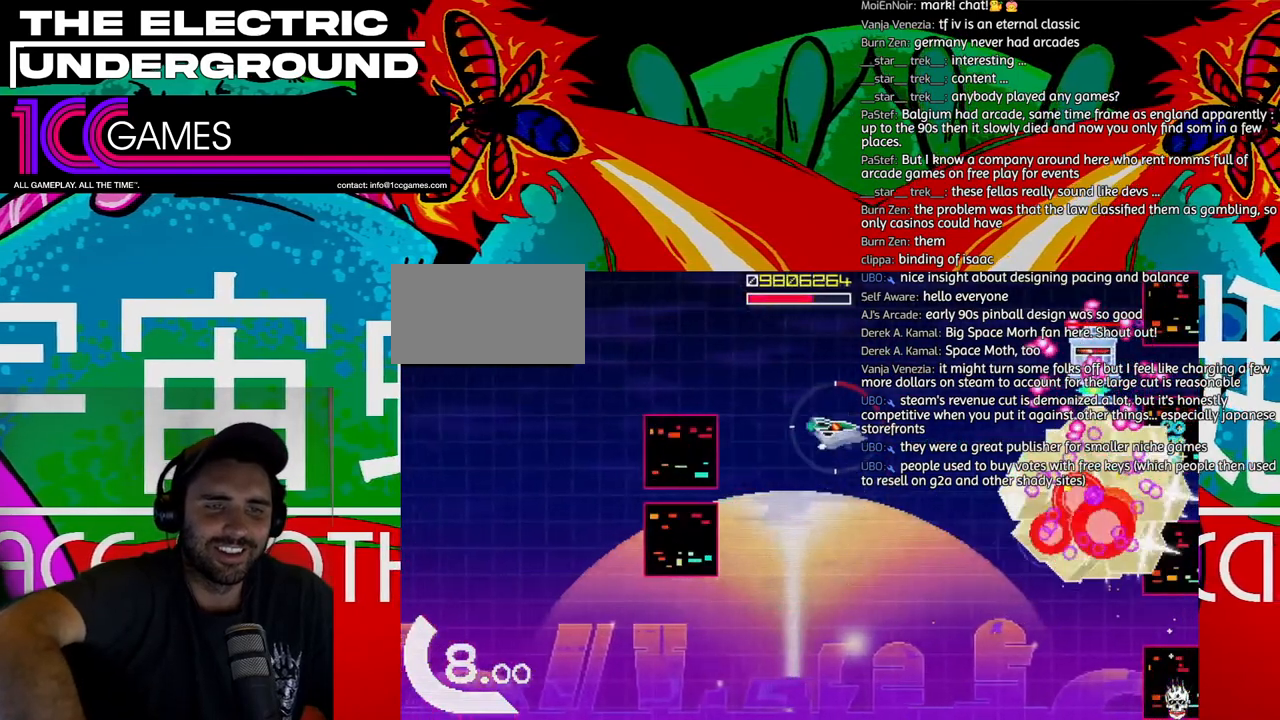
{"buttons": ["SQUARE", "TRIANGLE"], "left_stick": "center", "events": [[100, "left_stick", "up"], [500, "left_stick", "center"]]}
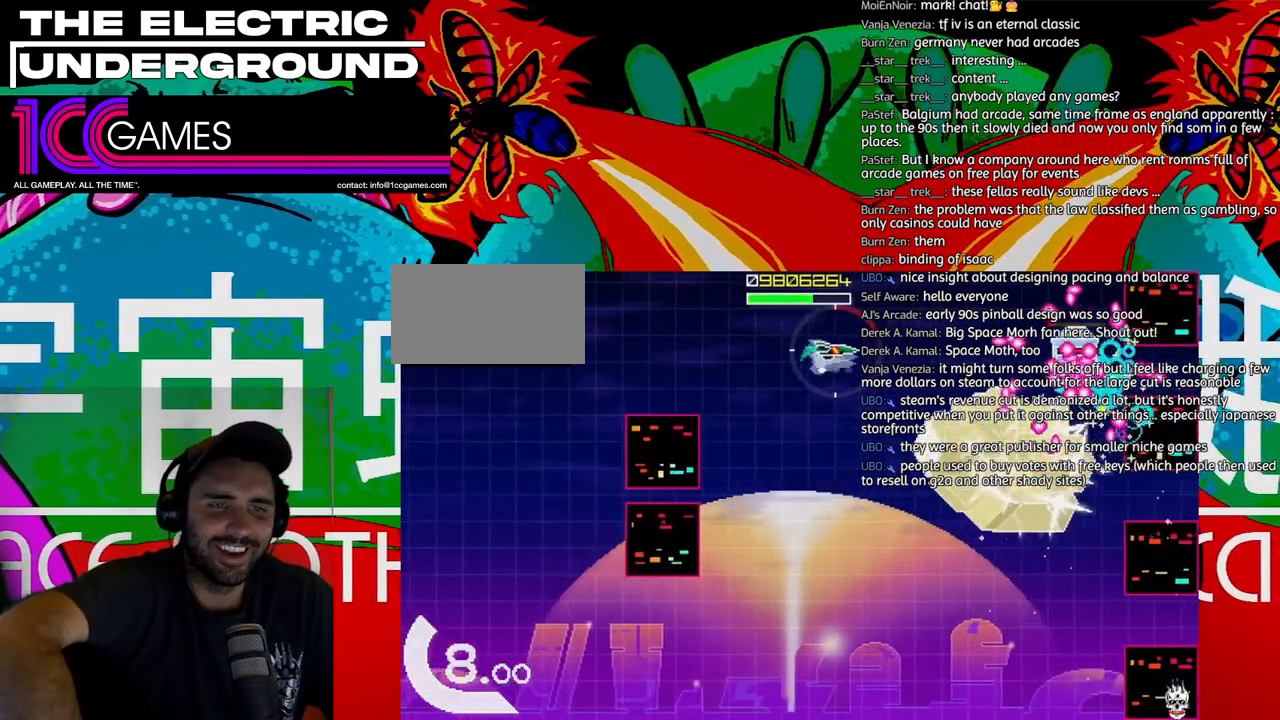
{"buttons": ["SQUARE", "TRIANGLE"], "left_stick": "center", "events": [[67, "left_stick", "down"], [200, "left_stick", "center"]]}
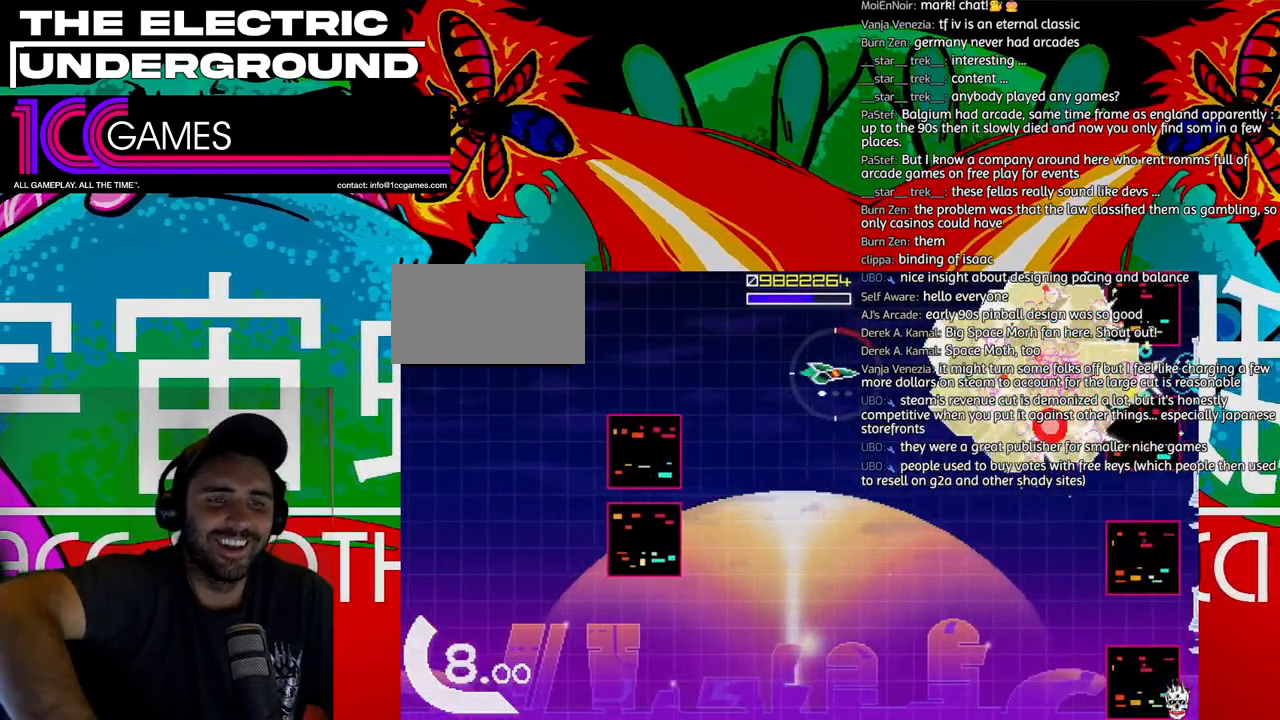
{"buttons": ["SQUARE", "TRIANGLE"], "left_stick": "right", "events": [[33, "left_stick", "right"]]}
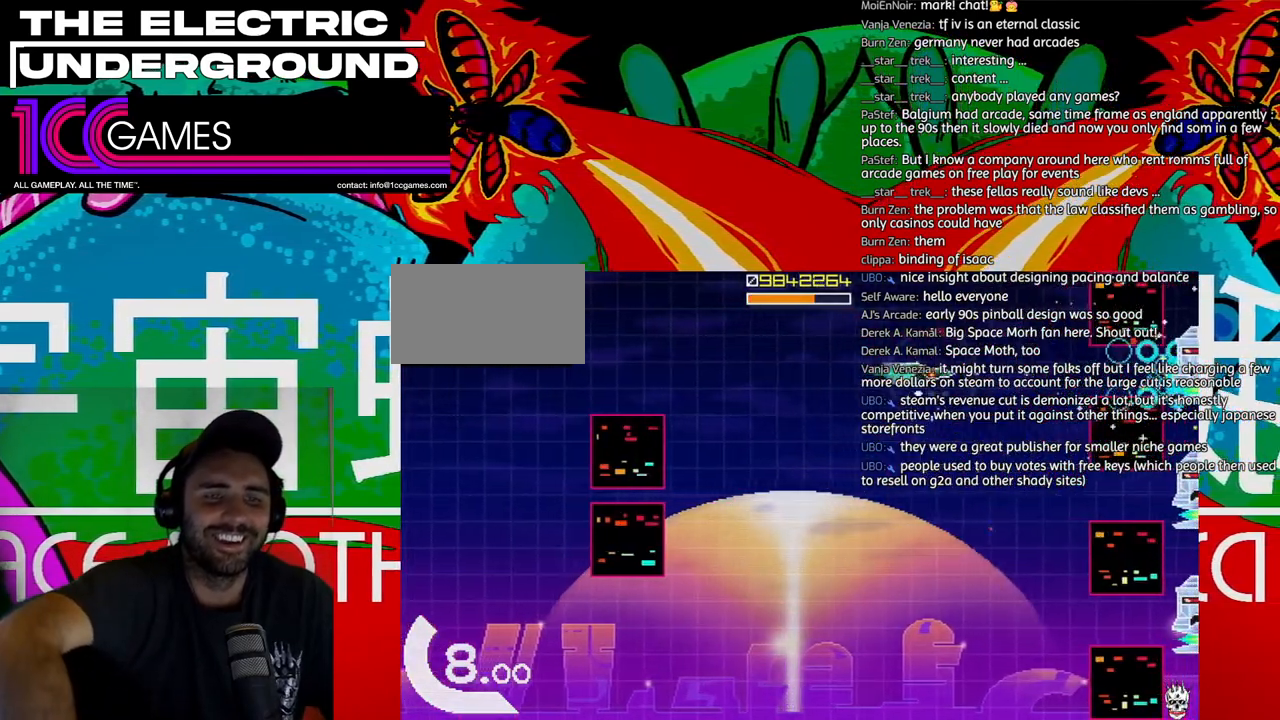
{"buttons": ["SQUARE", "TRIANGLE"], "left_stick": "left", "events": [[200, "left_stick", "center"], [467, "left_stick", "left"]]}
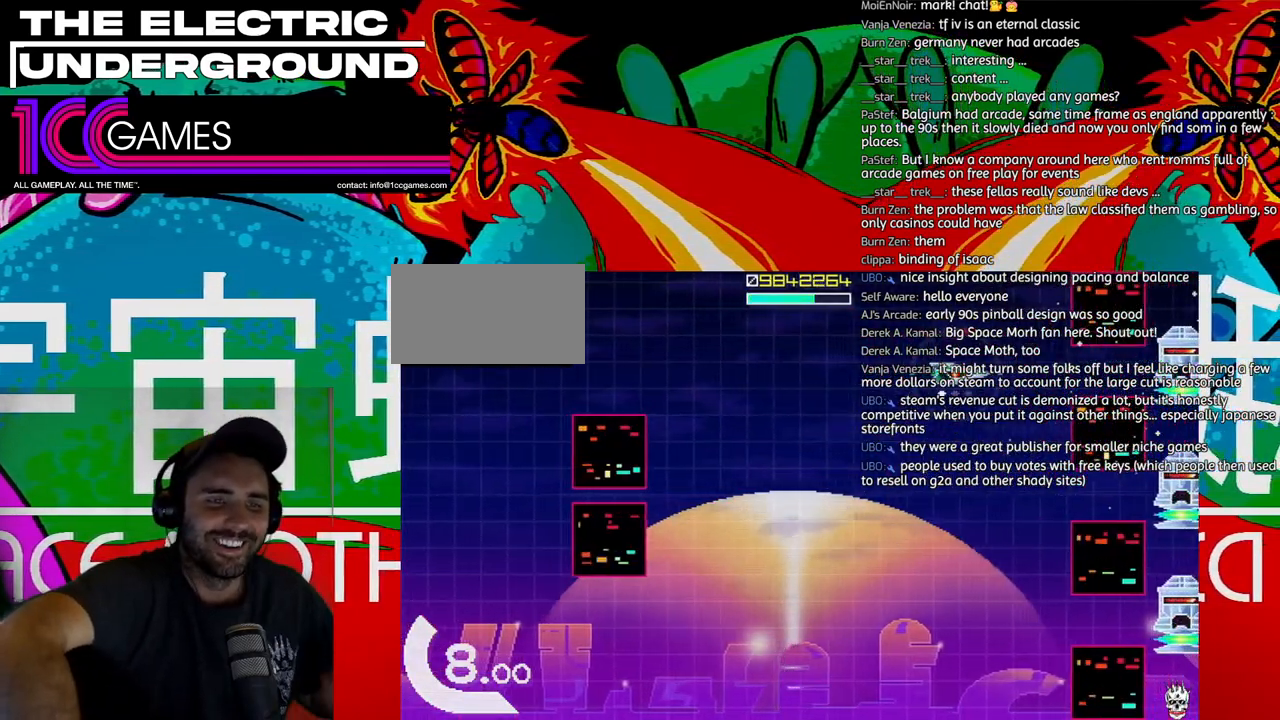
{"buttons": ["SQUARE", "TRIANGLE"], "left_stick": "center", "events": [[200, "left_stick", "center"], [267, "left_stick", "left"], [433, "left_stick", "center"]]}
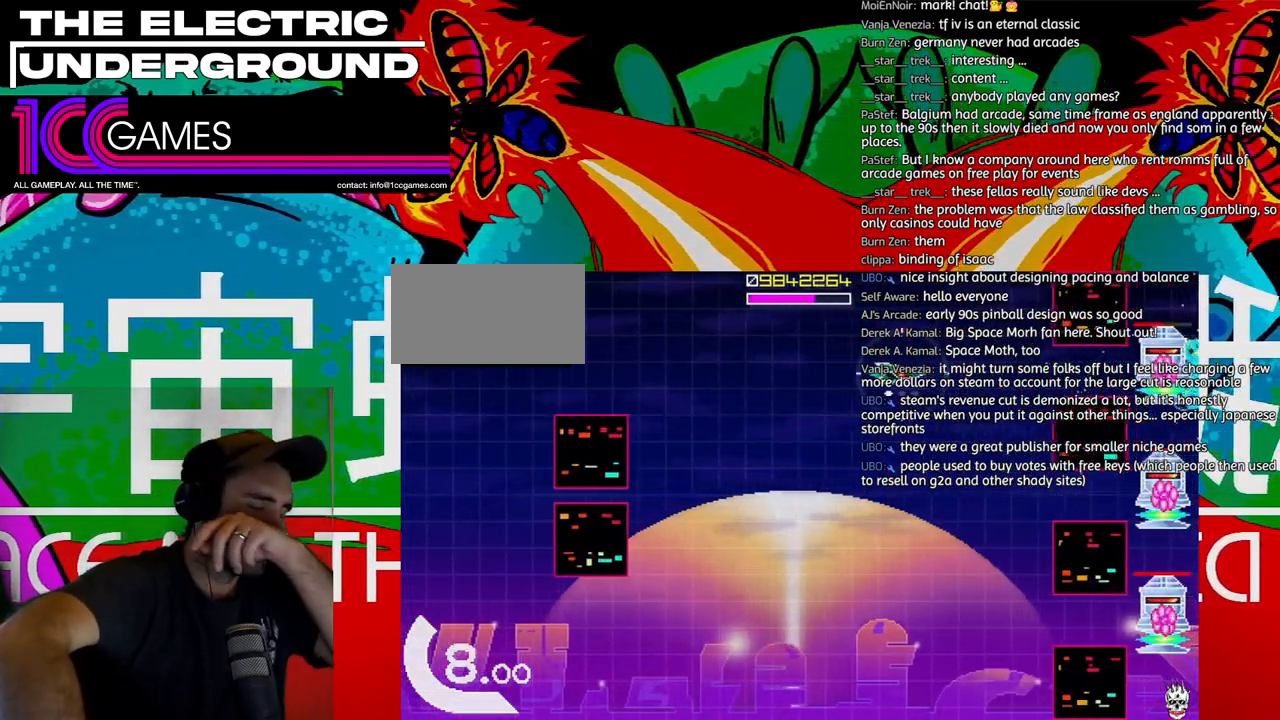
{"buttons": ["SQUARE", "TRIANGLE"], "left_stick": "down", "events": [[133, "left_stick", "left"], [500, "left_stick", "down"]]}
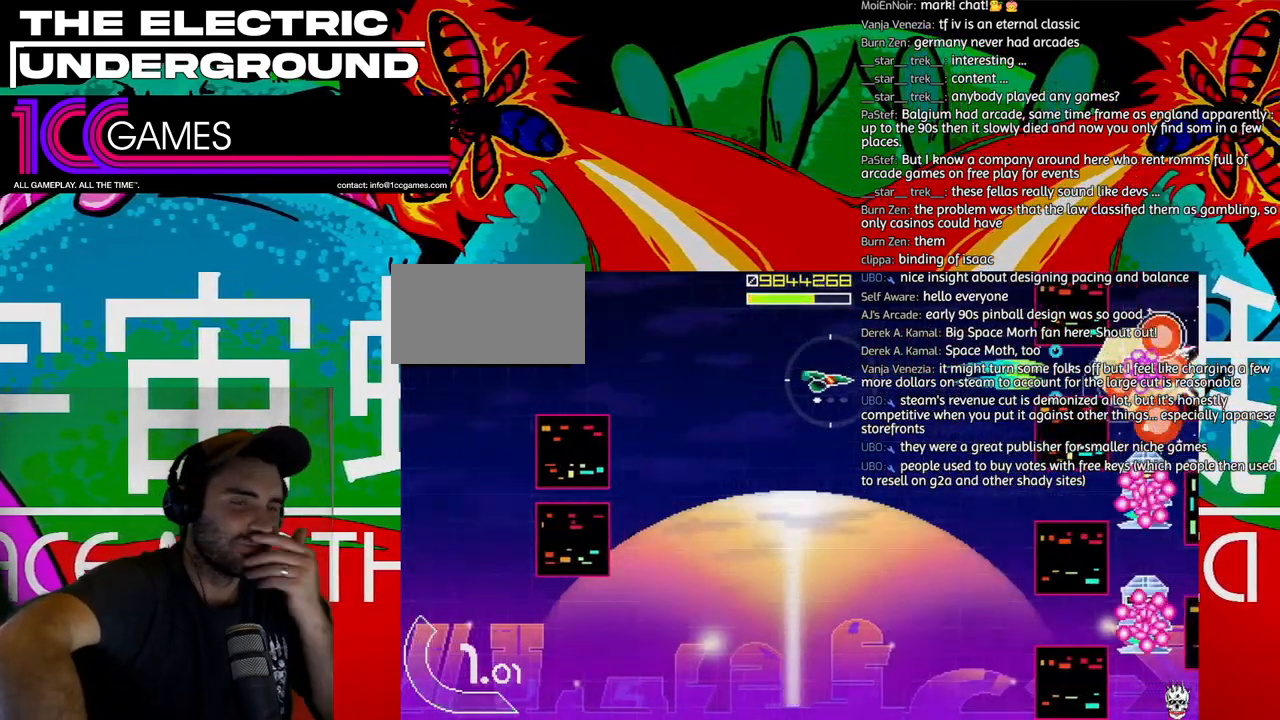
{"buttons": ["SQUARE", "TRIANGLE"], "left_stick": "down", "events": []}
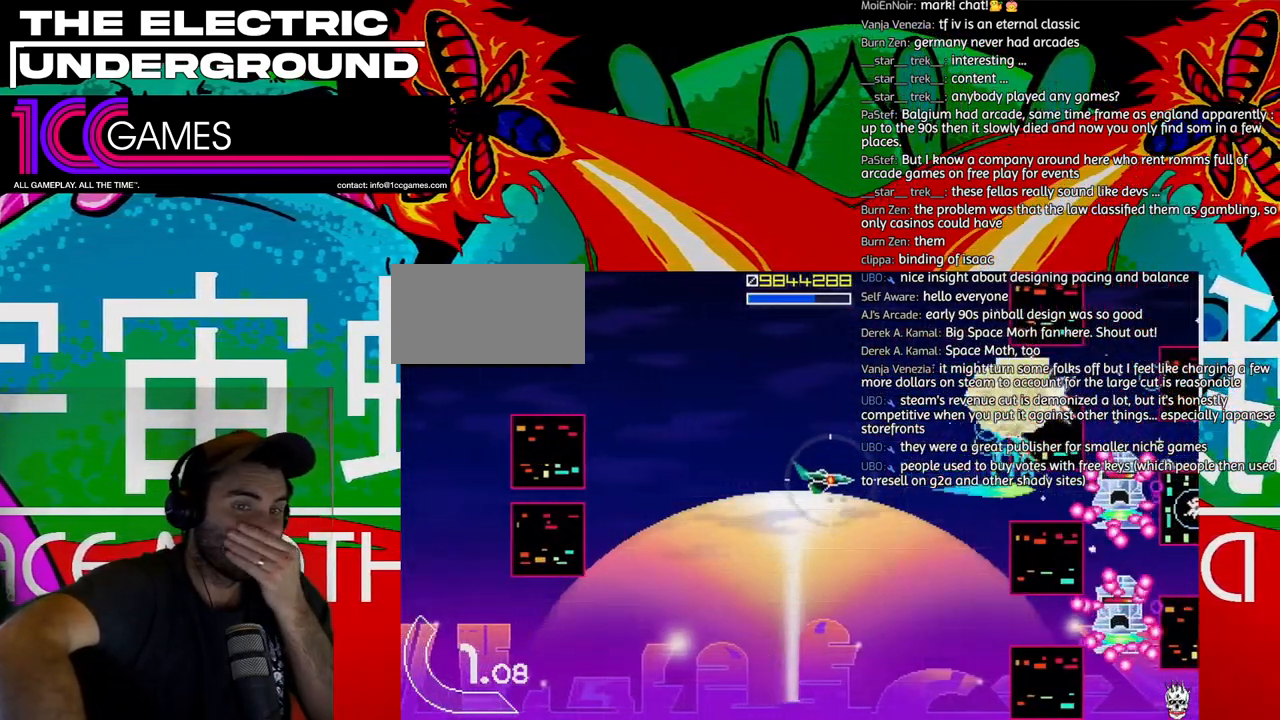
{"buttons": ["SQUARE", "TRIANGLE"], "left_stick": "left", "events": [[133, "left_stick", "left"], [200, "left_stick", "center"], [467, "left_stick", "left"]]}
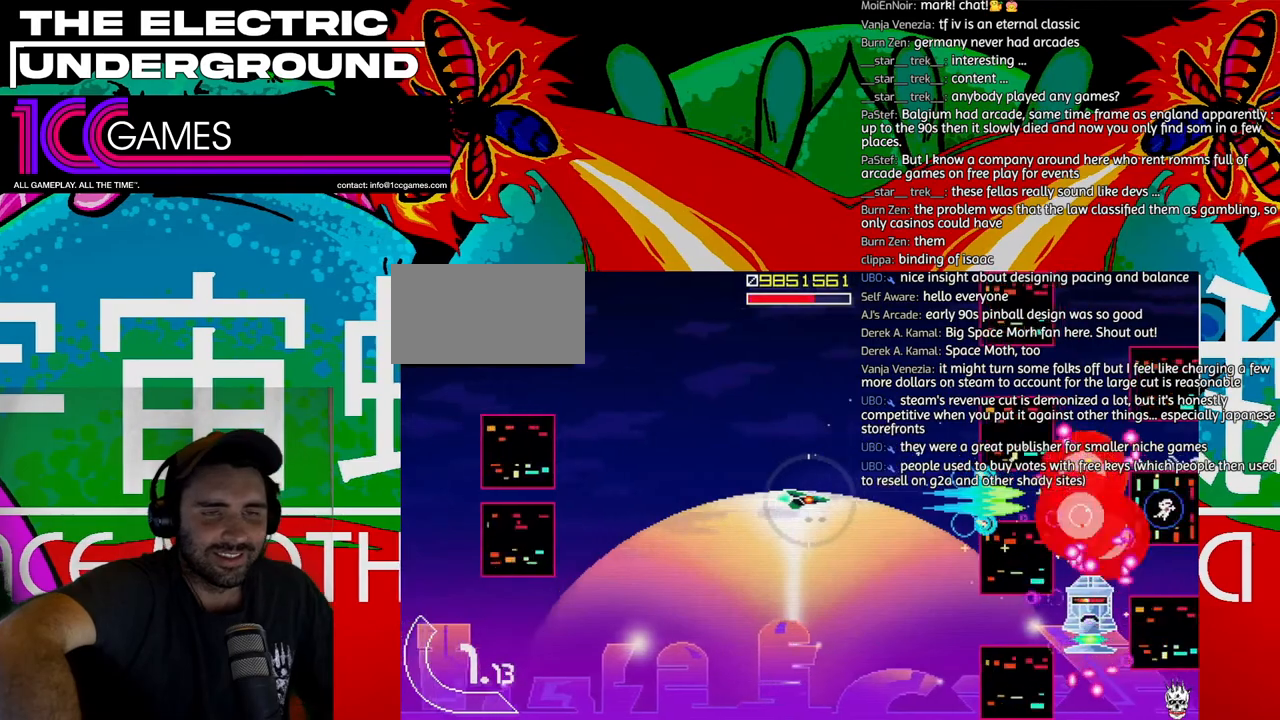
{"buttons": ["SQUARE", "TRIANGLE"], "left_stick": "down", "events": [[100, "left_stick", "center"], [167, "left_stick", "left"], [300, "left_stick", "down"]]}
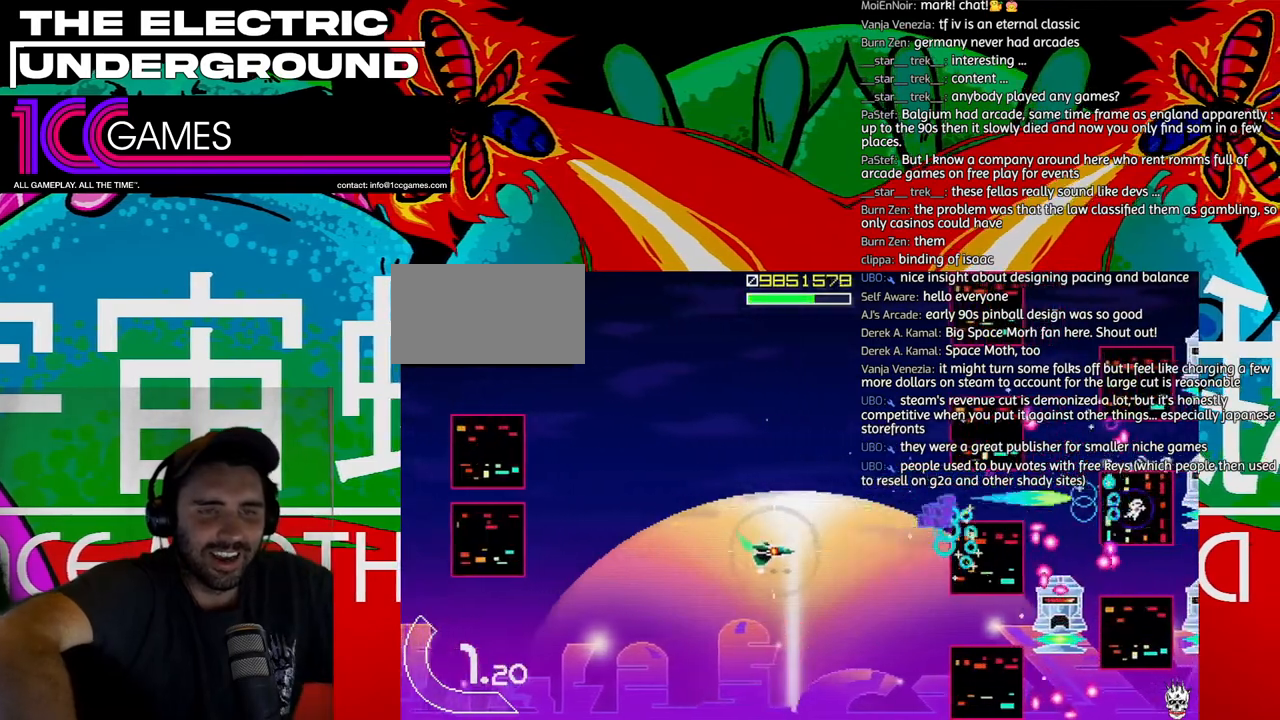
{"buttons": ["SQUARE", "TRIANGLE"], "left_stick": "center", "events": [[333, "left_stick", "left"], [400, "left_stick", "center"]]}
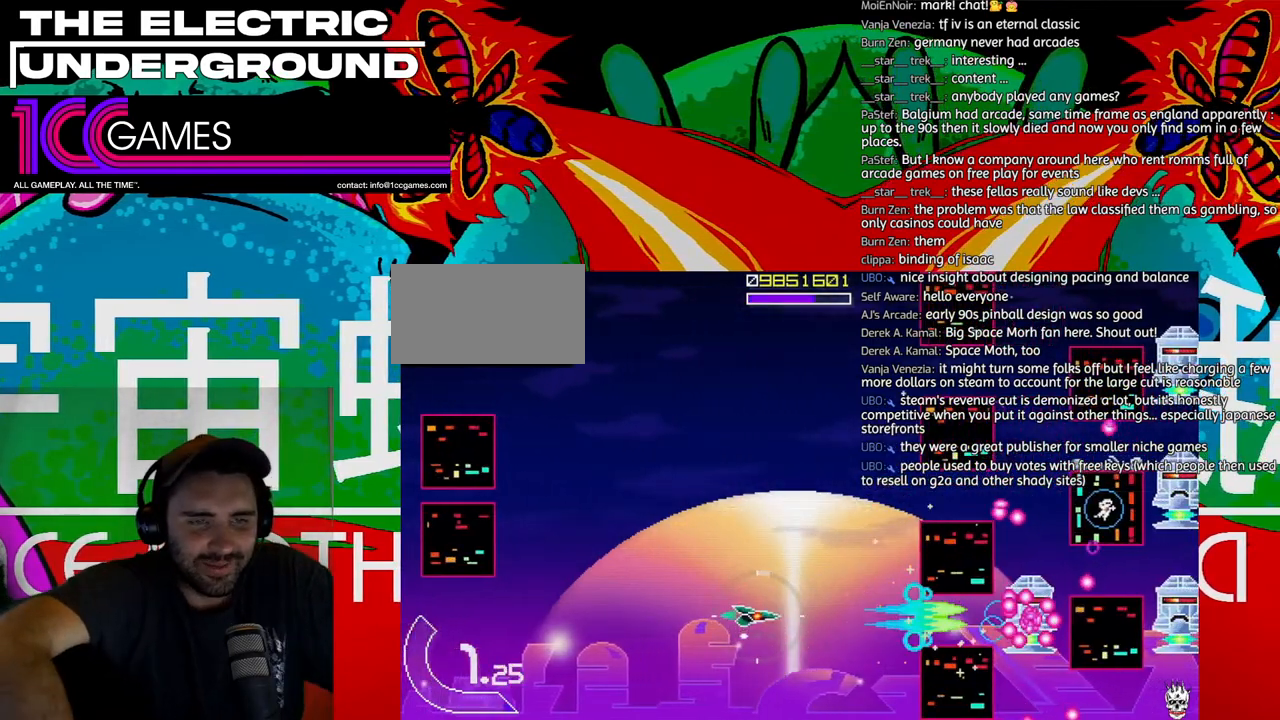
{"buttons": ["SQUARE", "TRIANGLE"], "left_stick": "center", "events": []}
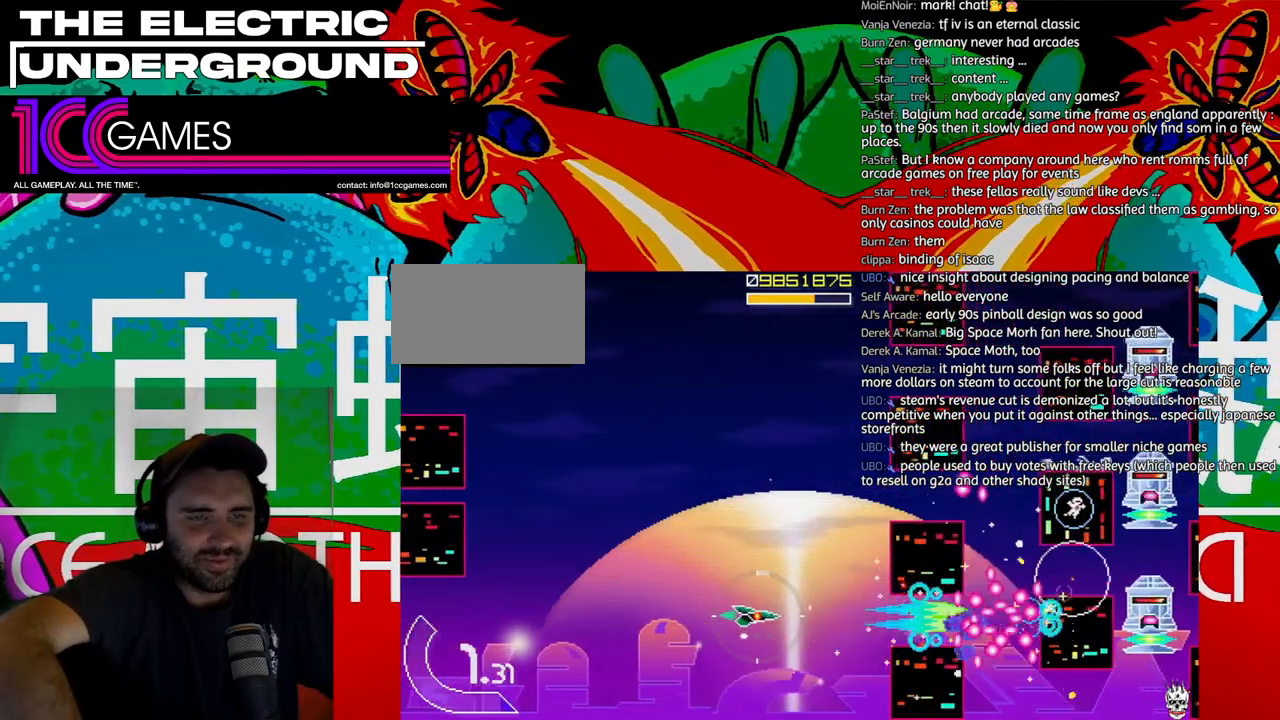
{"buttons": ["SQUARE", "TRIANGLE"], "left_stick": "up", "events": [[100, "left_stick", "up-left"], [433, "left_stick", "up"]]}
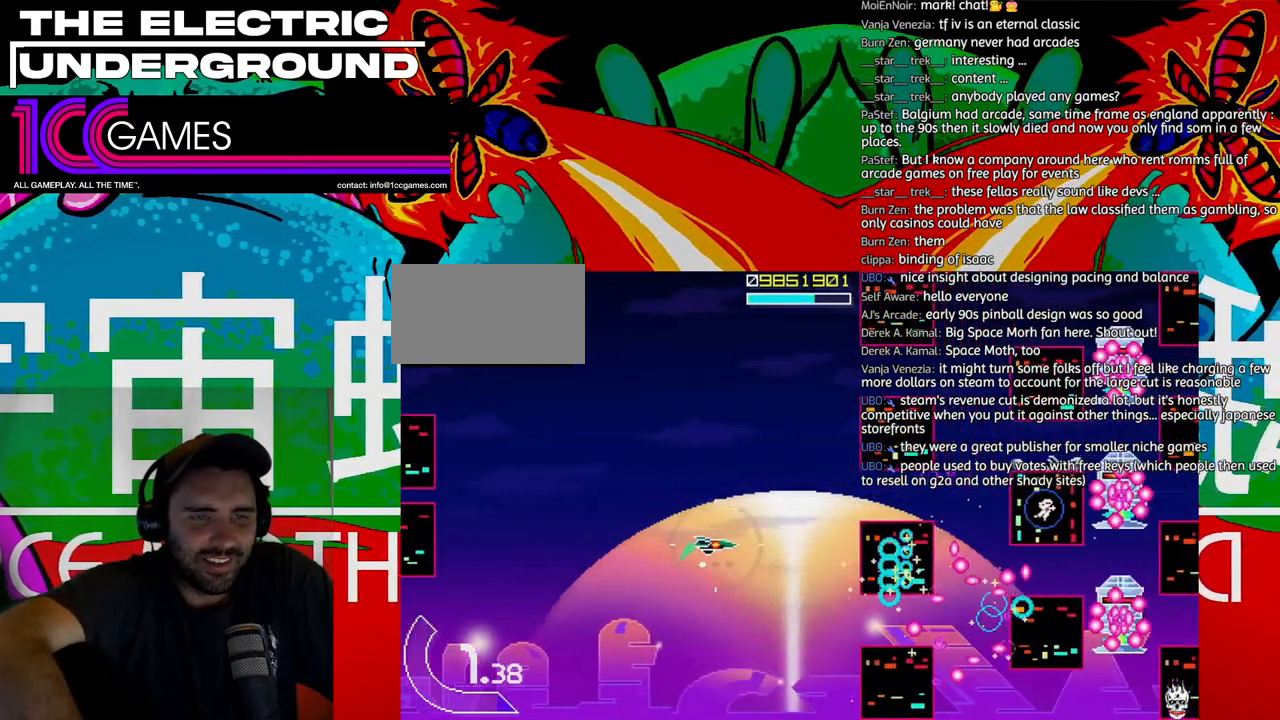
{"buttons": ["TRIANGLE"], "left_stick": "up", "events": [[433, "SQUARE", "up"]]}